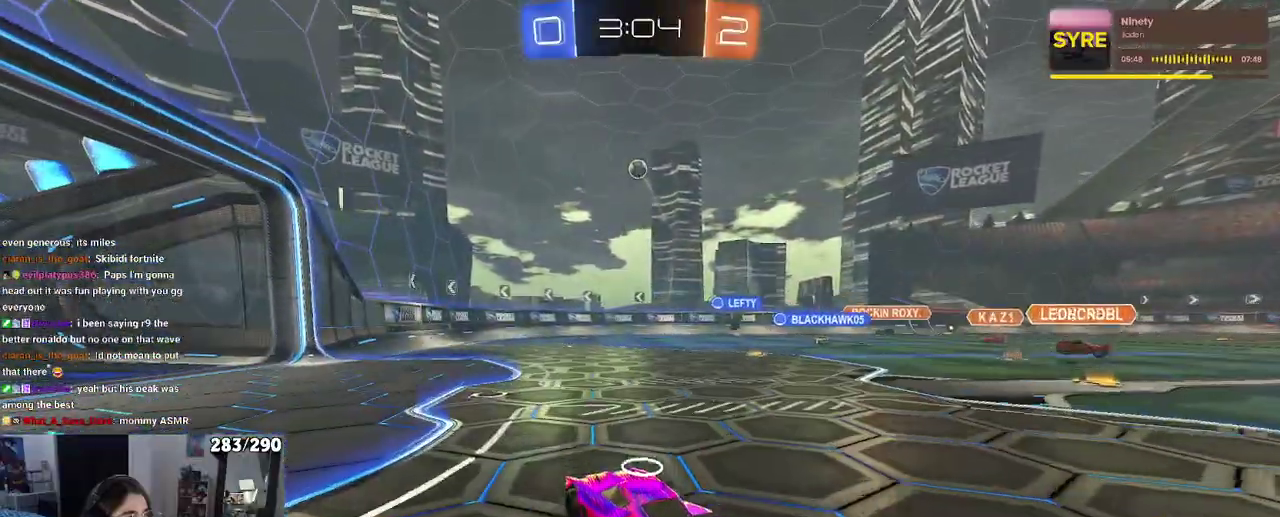
Gameplay with a controller (PlayStation layout); each line is a JSON object with the inputs held at the frame after it. "events" lists button and stick changes between this image and that frame as [ms after this image, input, new state], when the widget could be followed in between. Not read: L1 L2 R1 R2.
{"buttons": [], "left_stick": "up-right", "right_stick": "center", "events": [[17, "CROSS", "down"], [17, "left_stick", "down"], [200, "CROSS", "up"], [217, "left_stick", "center"], [250, "CROSS", "down"], [333, "left_stick", "down-right"], [450, "CROSS", "up"], [500, "left_stick", "up-right"]]}
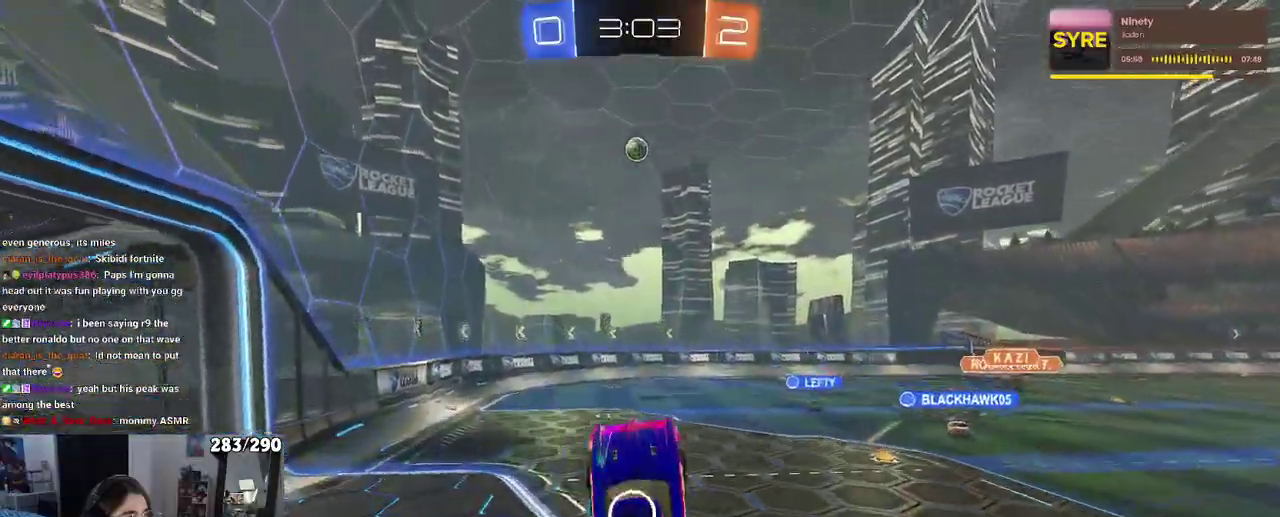
{"buttons": [], "left_stick": "down-right", "right_stick": "center", "events": [[17, "left_stick", "down-right"], [50, "left_stick", "center"], [250, "left_stick", "left"], [383, "left_stick", "down-right"]]}
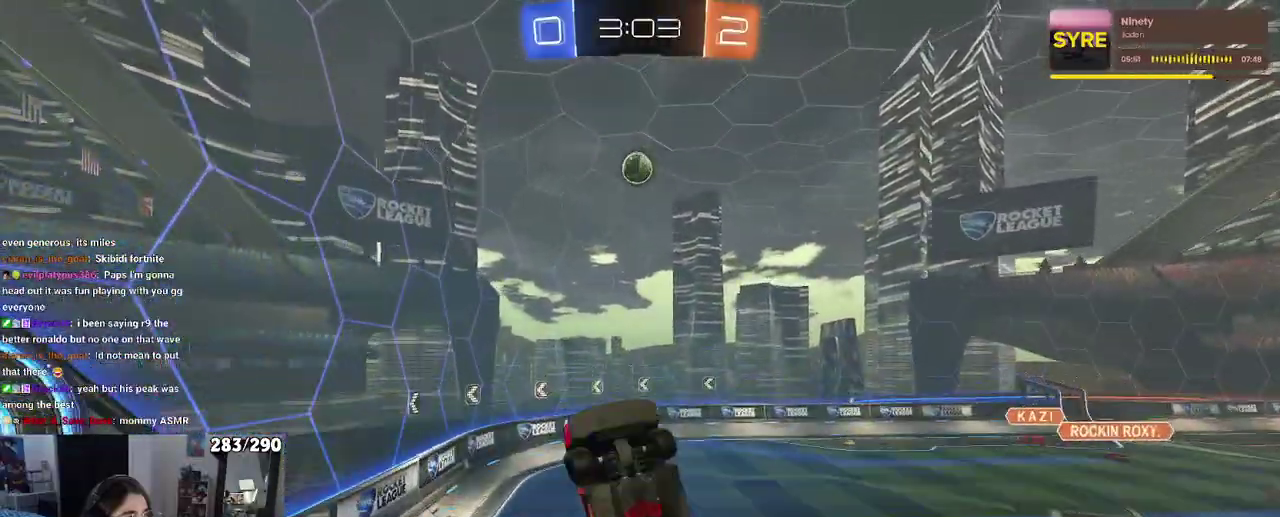
{"buttons": [], "left_stick": "center", "right_stick": "center", "events": [[100, "left_stick", "right"], [150, "left_stick", "up-right"], [250, "left_stick", "center"]]}
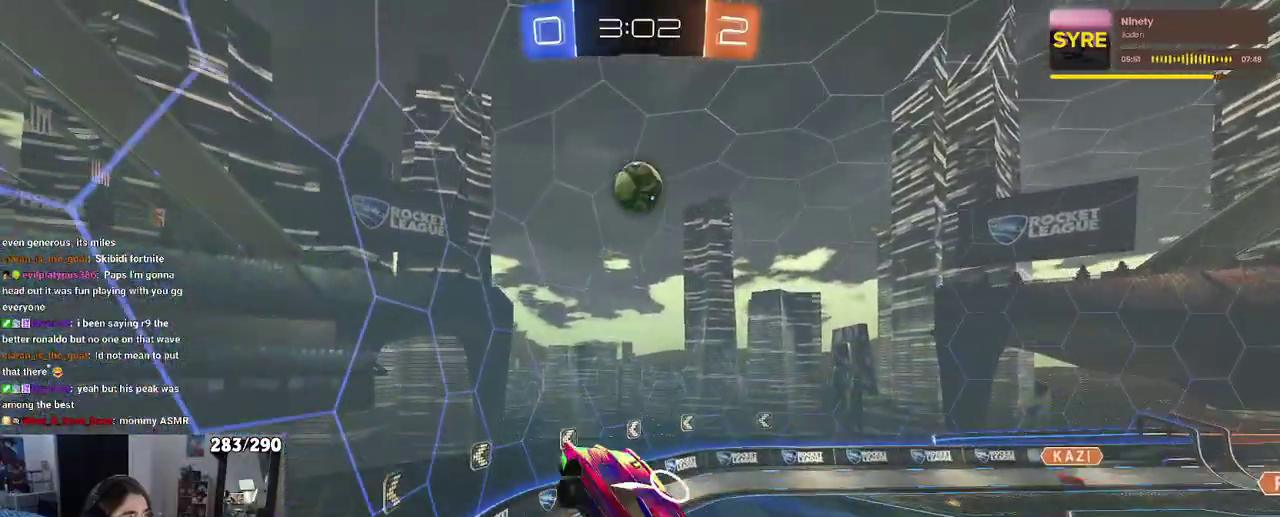
{"buttons": ["SQUARE"], "left_stick": "right", "right_stick": "center", "events": [[83, "left_stick", "up-right"], [300, "SQUARE", "down"], [300, "left_stick", "down-right"], [400, "left_stick", "right"]]}
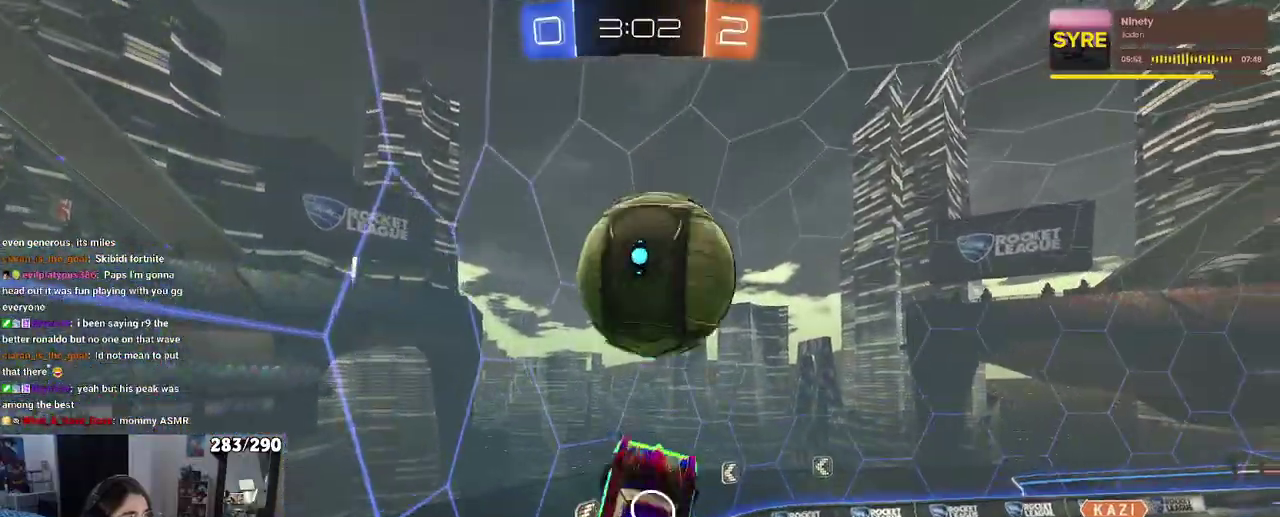
{"buttons": [], "left_stick": "center", "right_stick": "center", "events": [[17, "left_stick", "up-right"], [83, "SQUARE", "up"], [317, "left_stick", "center"]]}
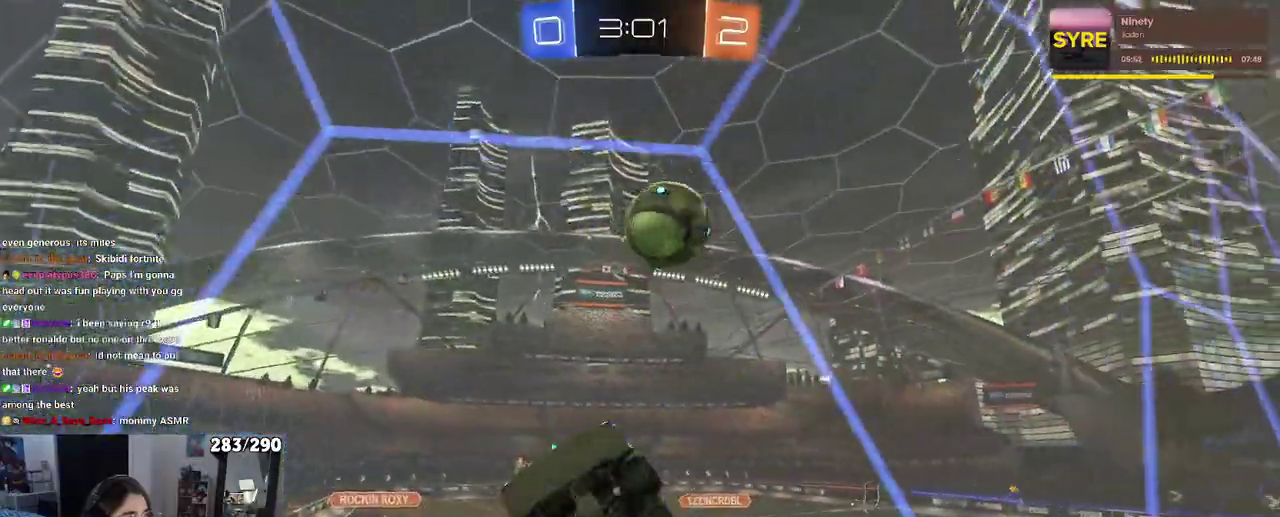
{"buttons": [], "left_stick": "down-right", "right_stick": "center", "events": [[300, "left_stick", "right"], [500, "left_stick", "down-right"]]}
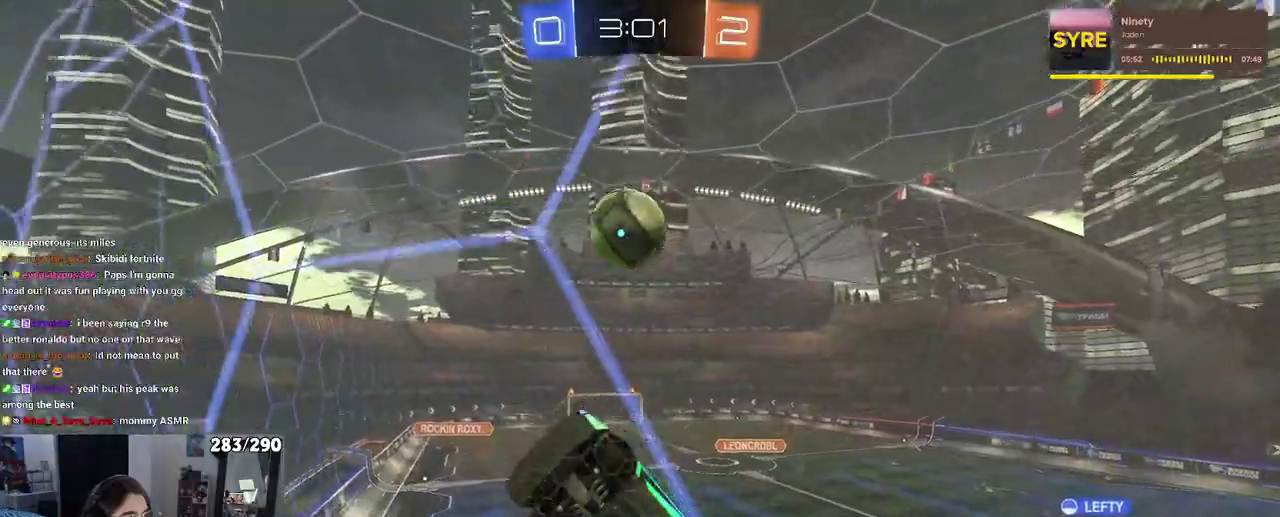
{"buttons": ["CROSS"], "left_stick": "up-right", "right_stick": "center", "events": [[33, "CROSS", "down"], [283, "CROSS", "up"], [367, "left_stick", "up-right"], [400, "CROSS", "down"]]}
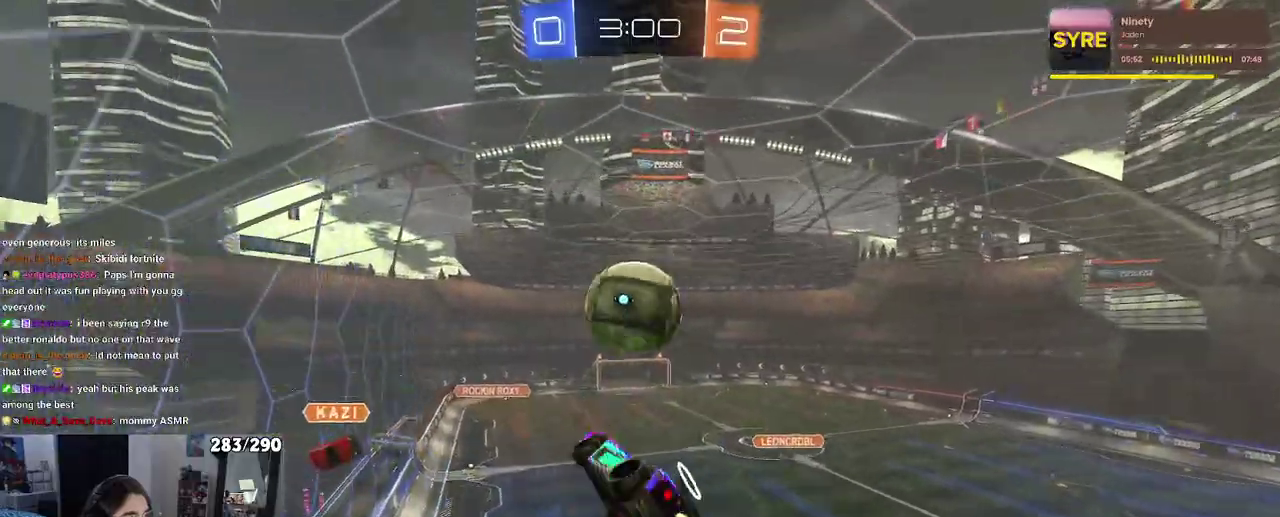
{"buttons": [], "left_stick": "center", "right_stick": "center", "events": [[67, "CROSS", "up"], [67, "left_stick", "center"]]}
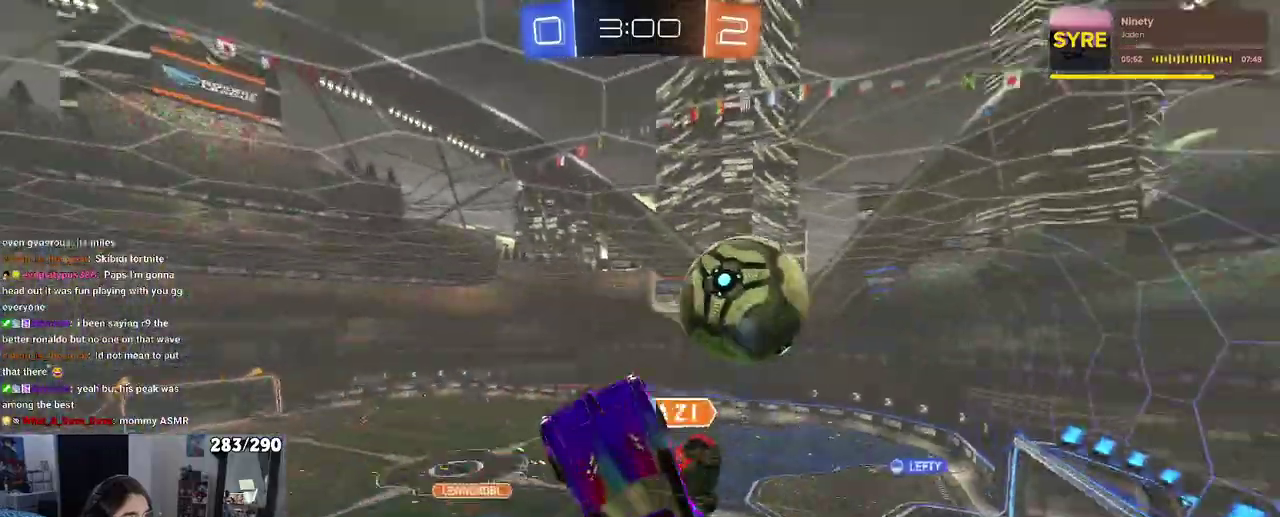
{"buttons": [], "left_stick": "center", "right_stick": "center", "events": []}
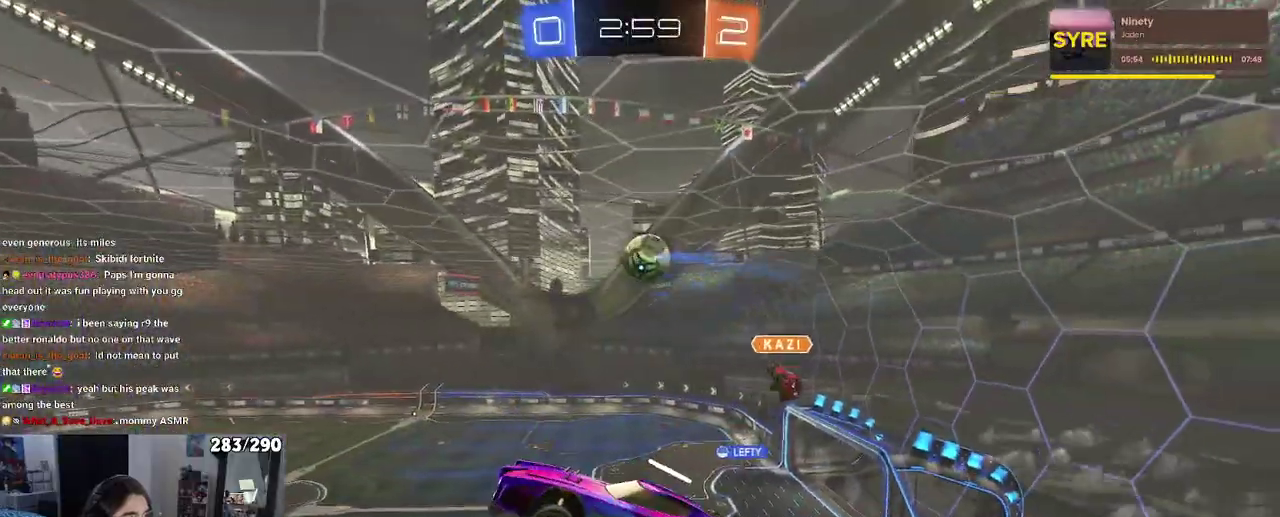
{"buttons": ["TRIANGLE"], "left_stick": "center", "right_stick": "center", "events": [[500, "TRIANGLE", "down"]]}
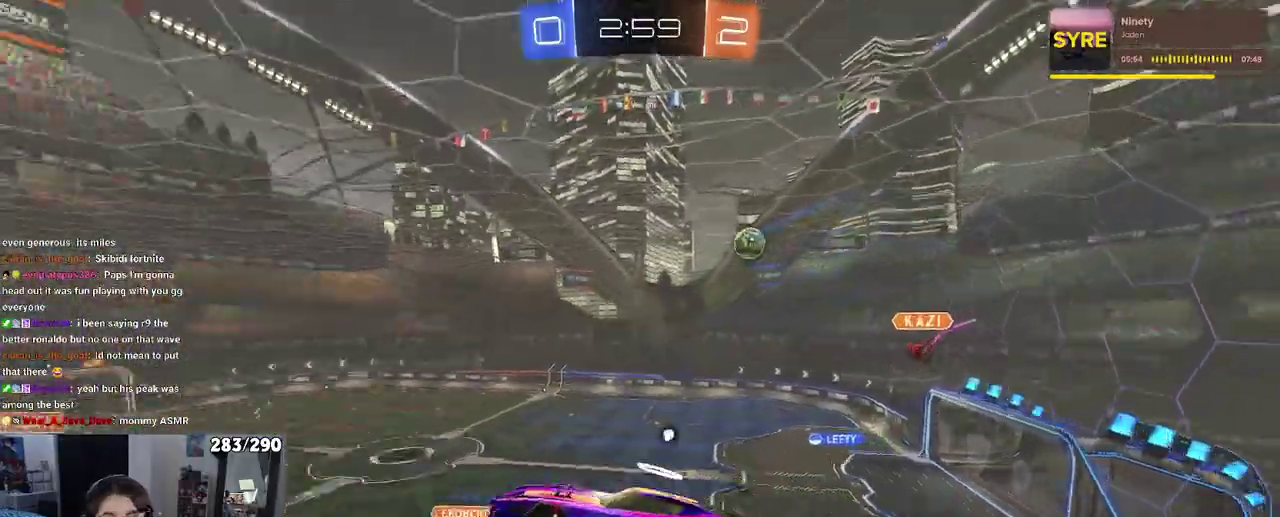
{"buttons": [], "left_stick": "center", "right_stick": "center", "events": [[33, "TRIANGLE", "up"]]}
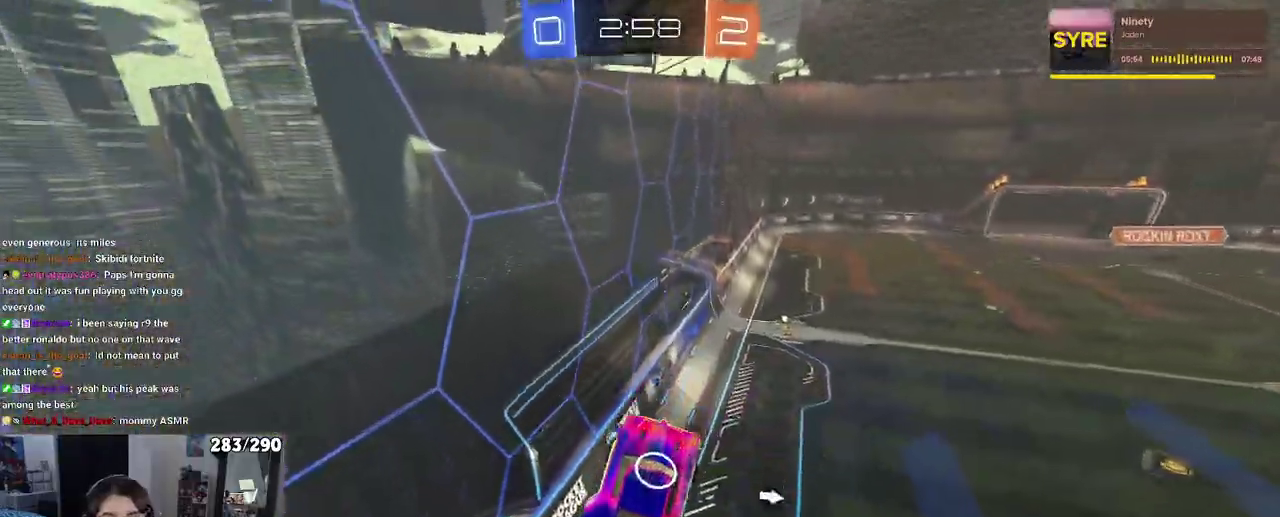
{"buttons": [], "left_stick": "right", "right_stick": "center"}
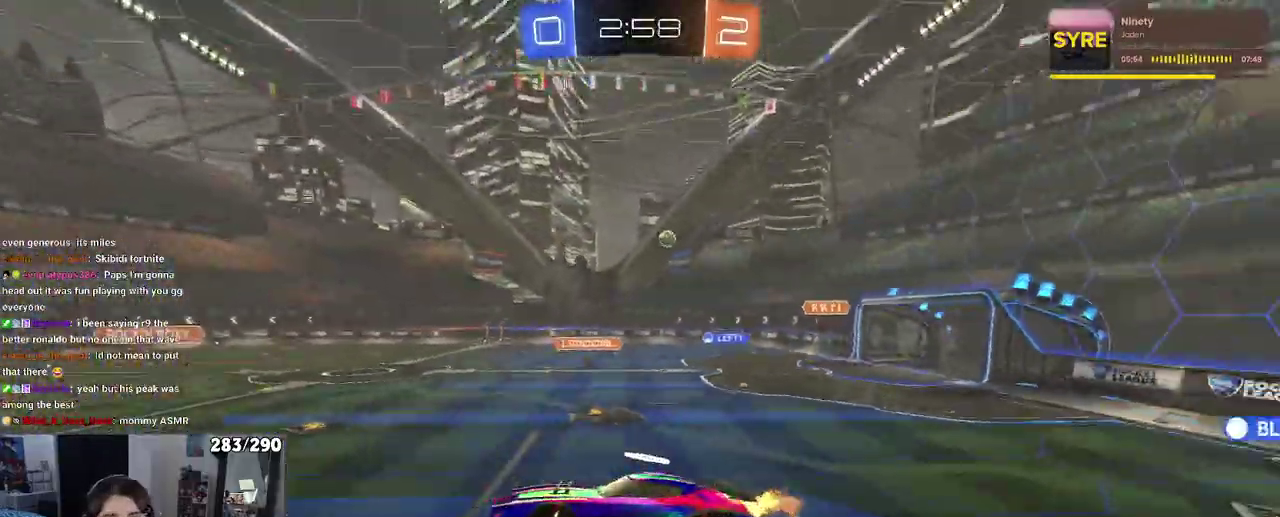
{"buttons": [], "left_stick": "center", "right_stick": "center", "events": [[67, "left_stick", "center"]]}
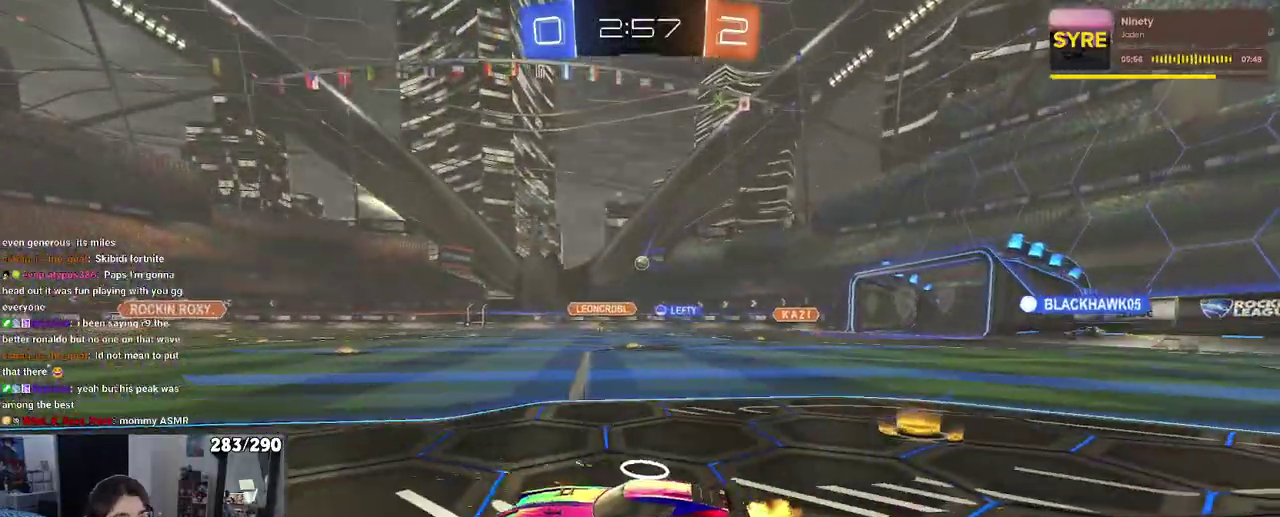
{"buttons": [], "left_stick": "center", "right_stick": "center", "events": []}
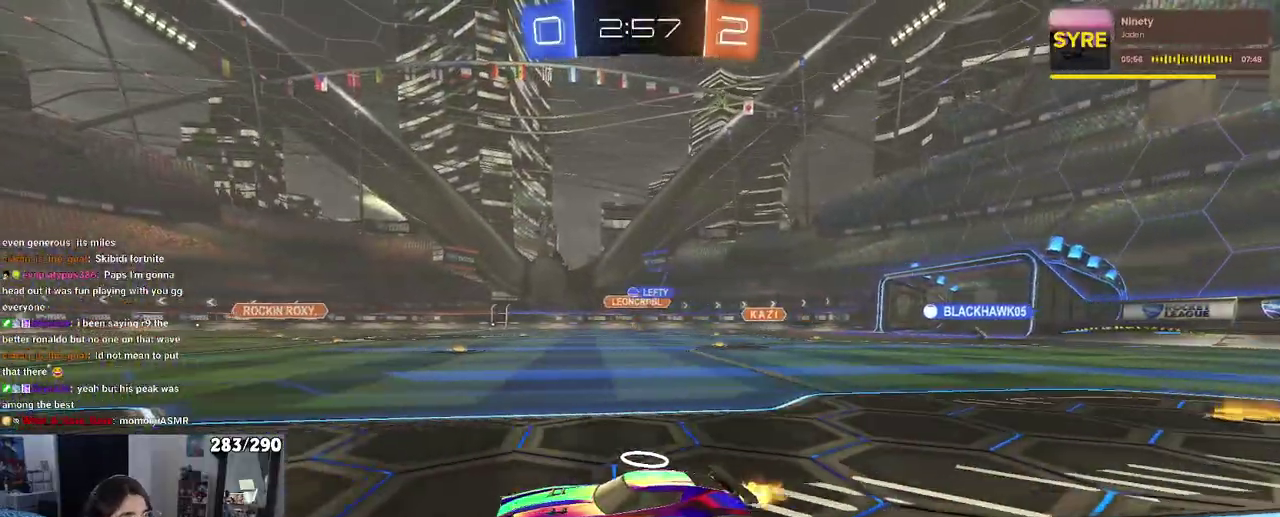
{"buttons": [], "left_stick": "center", "right_stick": "center", "events": [[100, "left_stick", "right"], [150, "left_stick", "center"]]}
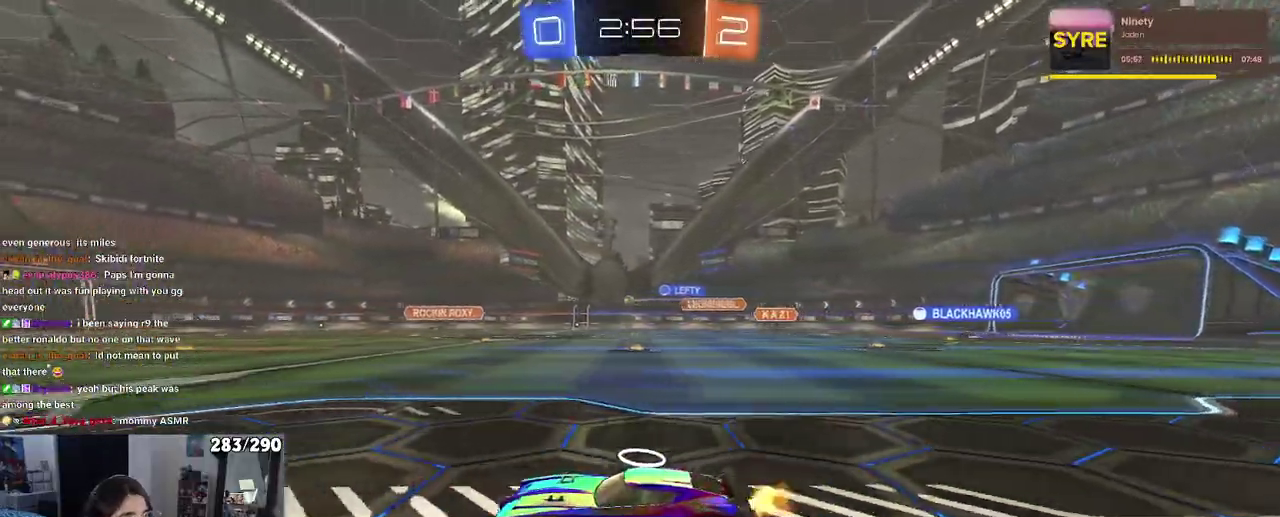
{"buttons": ["SQUARE"], "left_stick": "right", "right_stick": "center", "events": [[350, "left_stick", "right"], [433, "SQUARE", "down"]]}
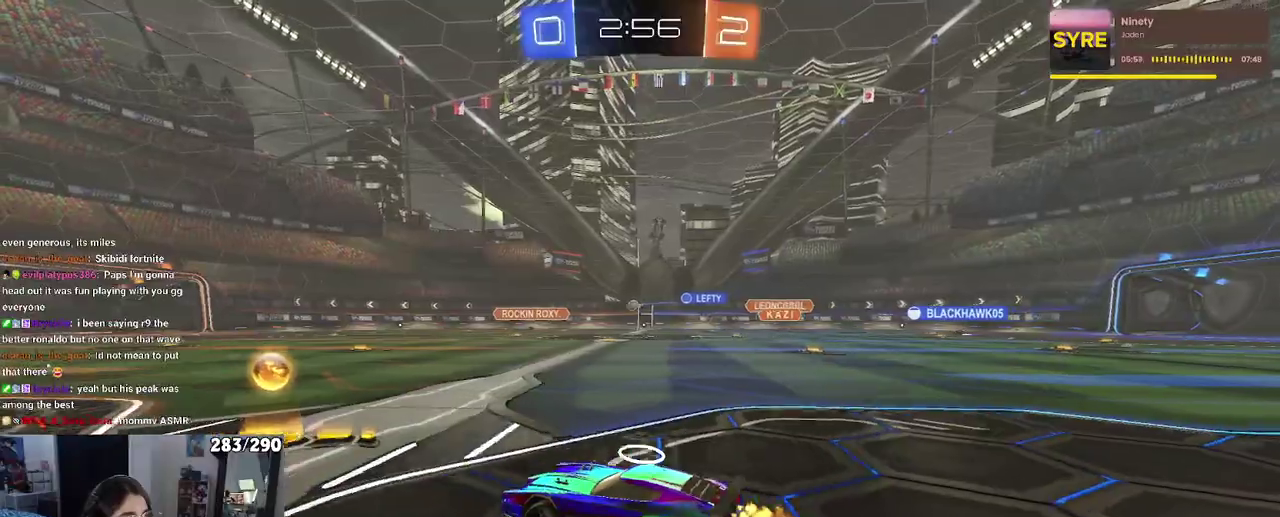
{"buttons": [], "left_stick": "center", "right_stick": "center", "events": [[17, "SQUARE", "up"], [233, "left_stick", "up-right"], [483, "left_stick", "center"]]}
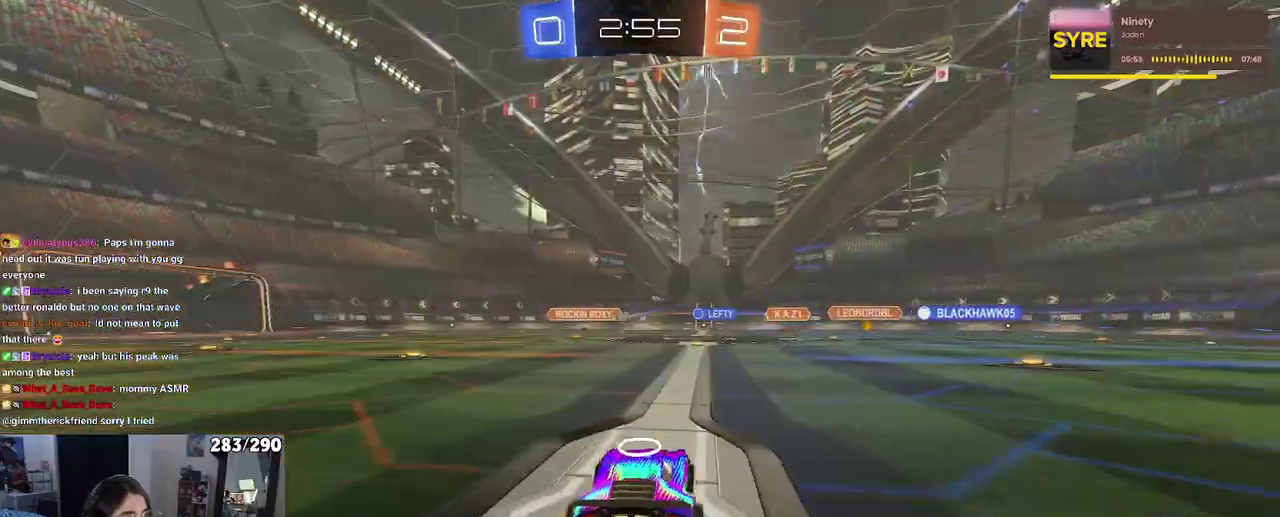
{"buttons": [], "left_stick": "right", "right_stick": "center", "events": [[317, "left_stick", "right"]]}
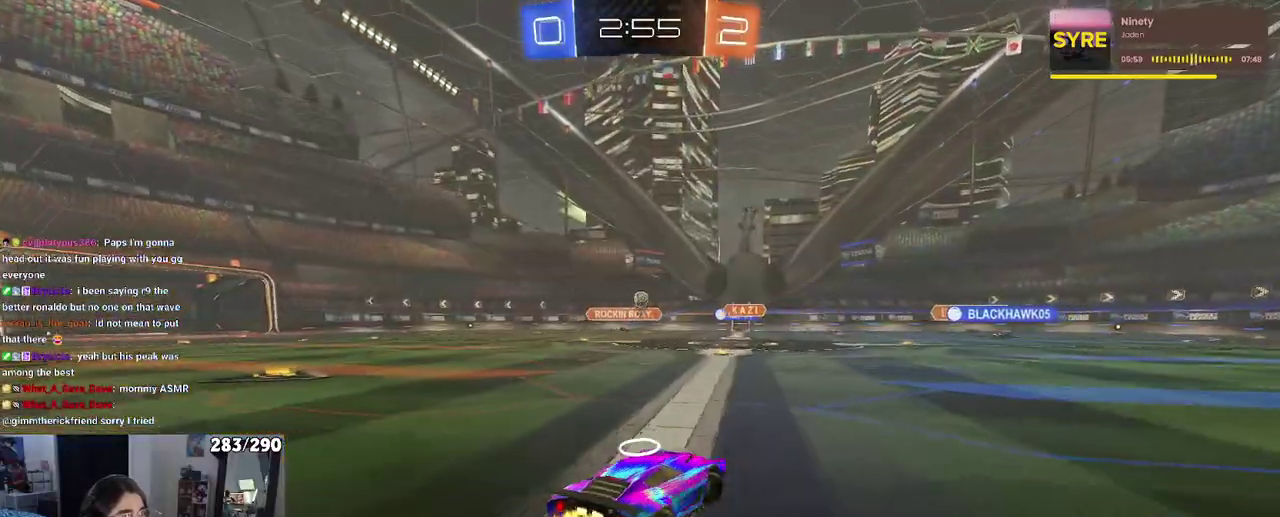
{"buttons": [], "left_stick": "center", "right_stick": "center", "events": [[467, "left_stick", "center"]]}
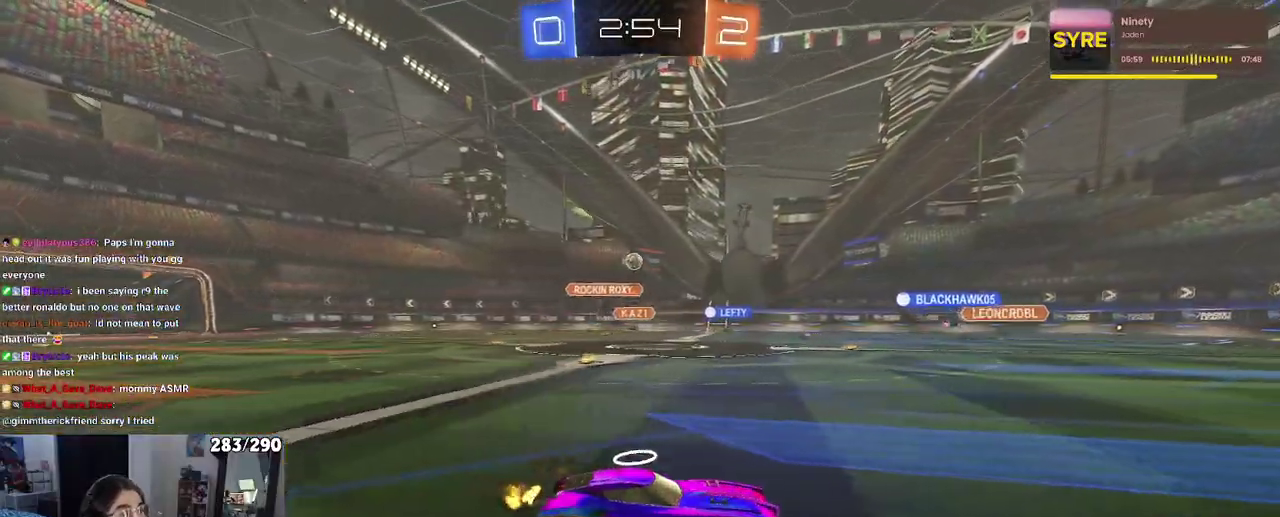
{"buttons": [], "left_stick": "center", "right_stick": "center", "events": []}
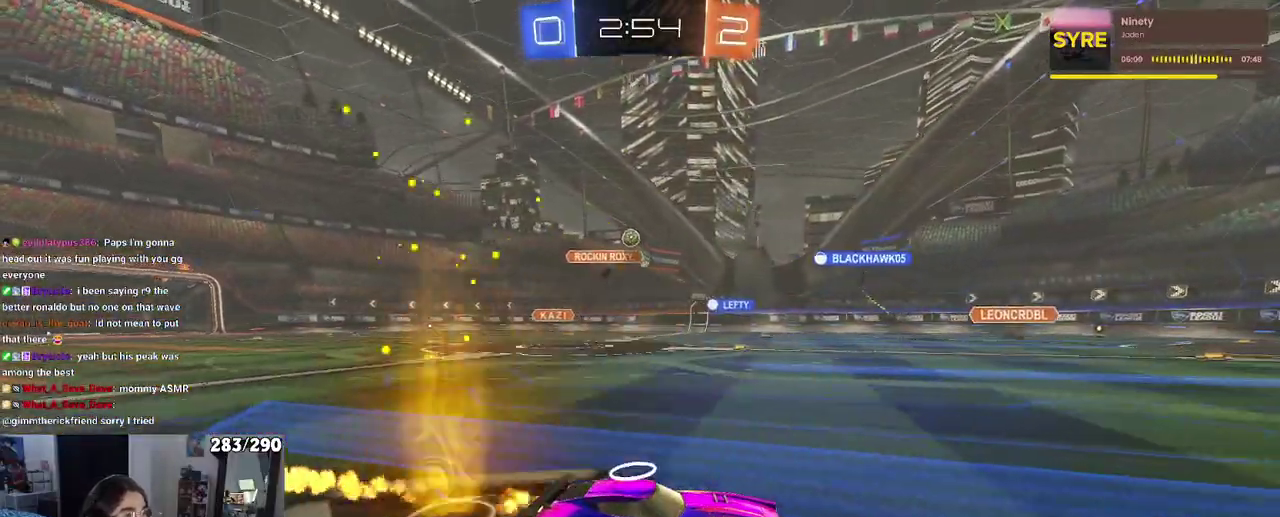
{"buttons": [], "left_stick": "center", "right_stick": "center", "events": [[150, "left_stick", "up-left"], [250, "left_stick", "center"]]}
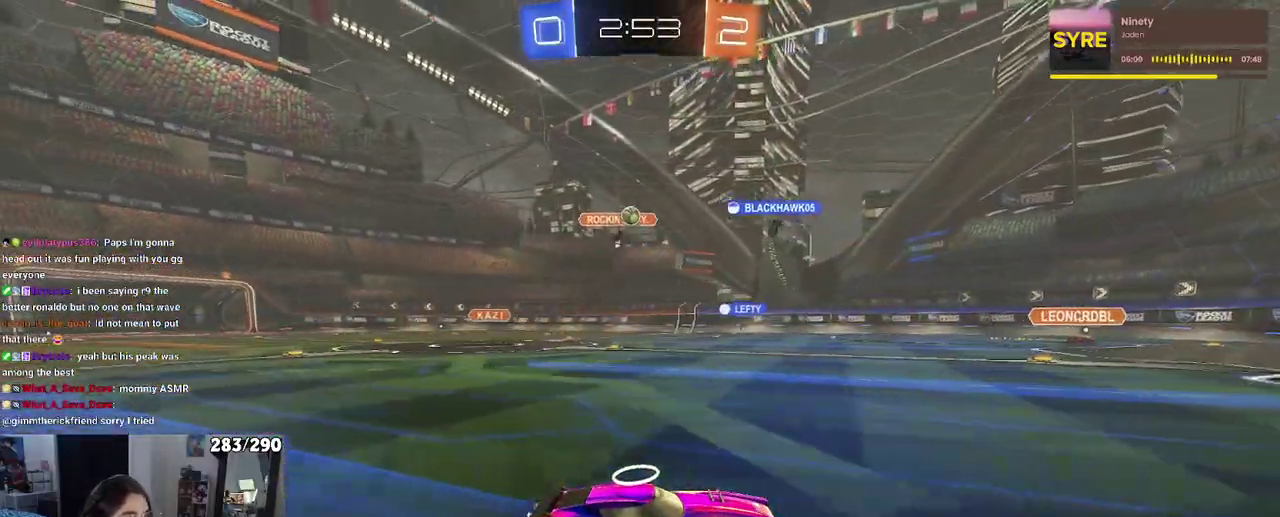
{"buttons": [], "left_stick": "center", "right_stick": "center", "events": [[183, "left_stick", "right"], [483, "left_stick", "center"]]}
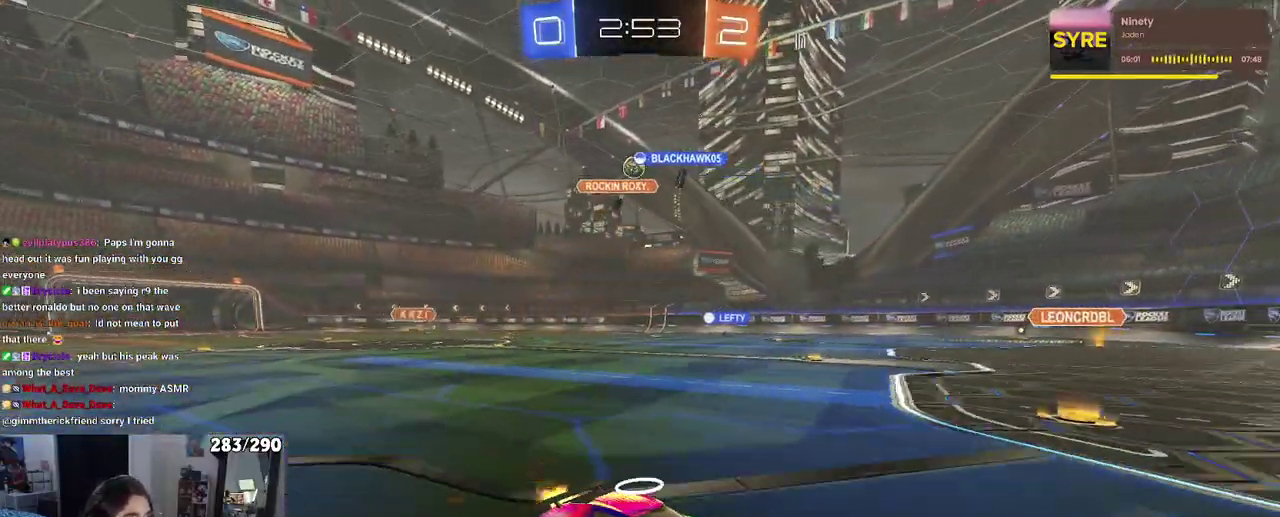
{"buttons": [], "left_stick": "left", "right_stick": "center", "events": [[200, "left_stick", "left"], [267, "SQUARE", "down"], [400, "SQUARE", "up"]]}
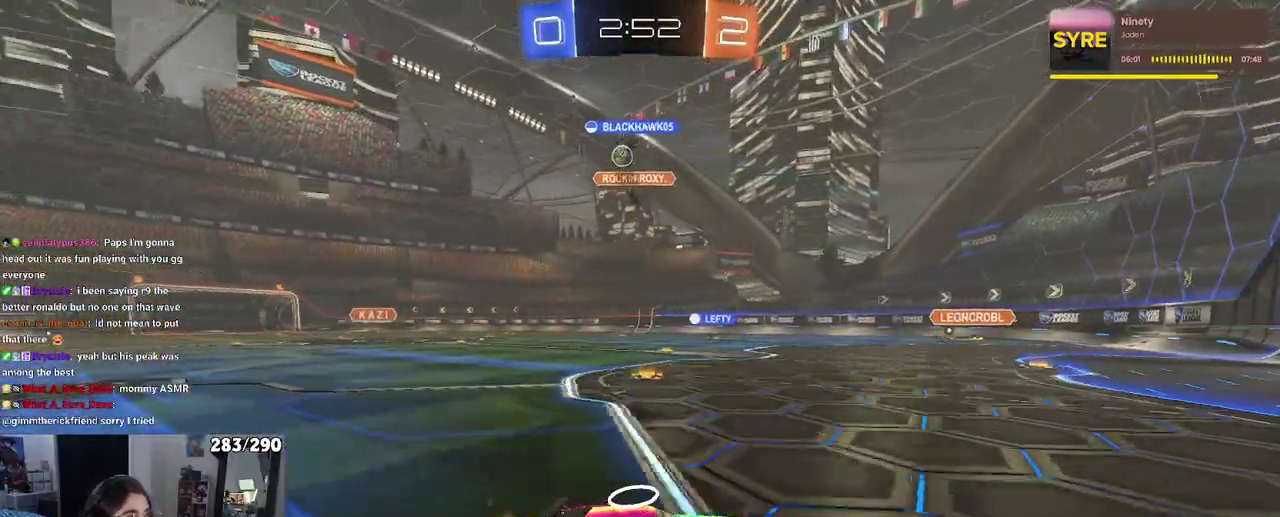
{"buttons": [], "left_stick": "left", "right_stick": "center", "events": []}
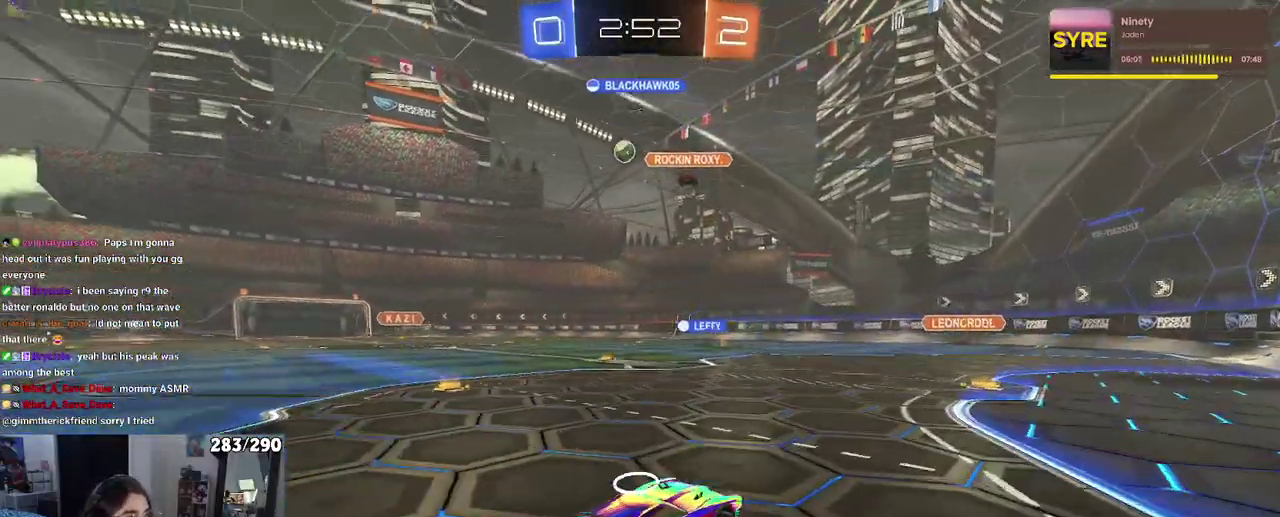
{"buttons": [], "left_stick": "center", "right_stick": "center", "events": [[267, "left_stick", "center"]]}
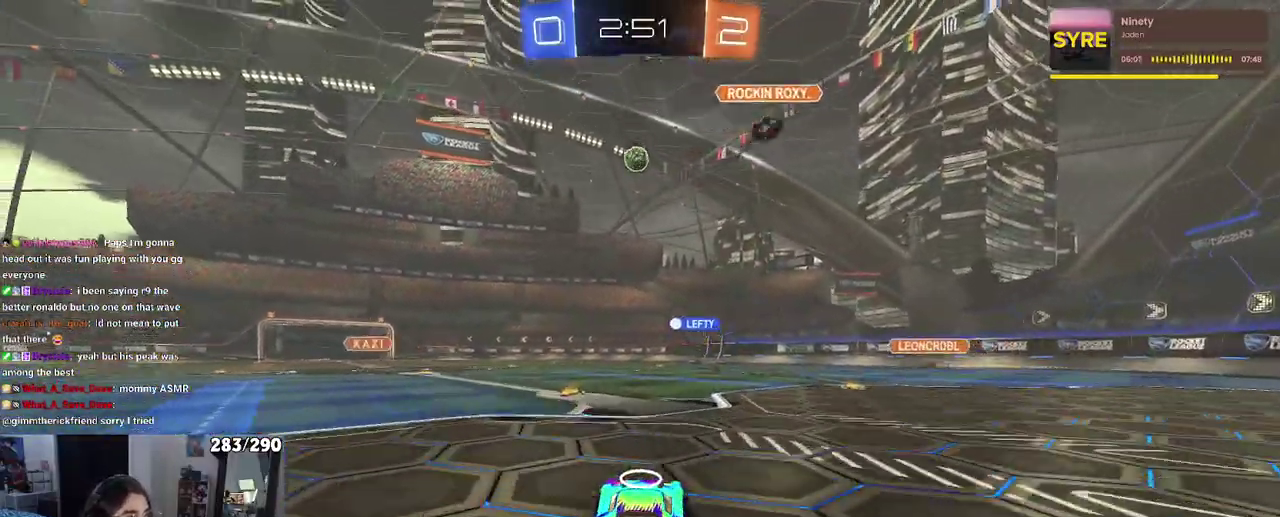
{"buttons": [], "left_stick": "center", "right_stick": "center", "events": [[17, "left_stick", "left"], [133, "left_stick", "center"]]}
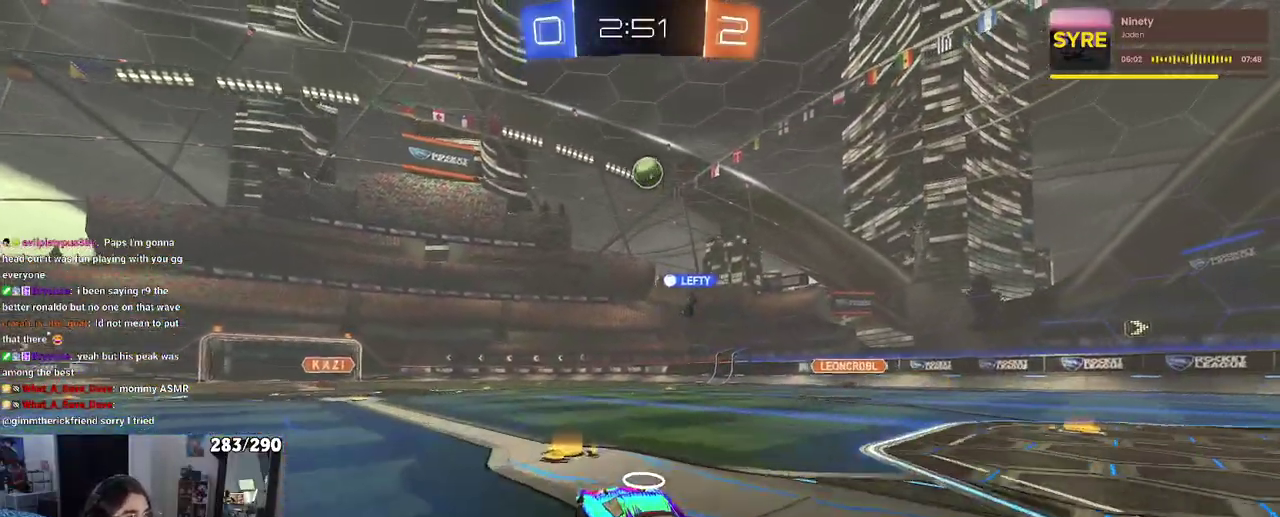
{"buttons": [], "left_stick": "center", "right_stick": "center", "events": []}
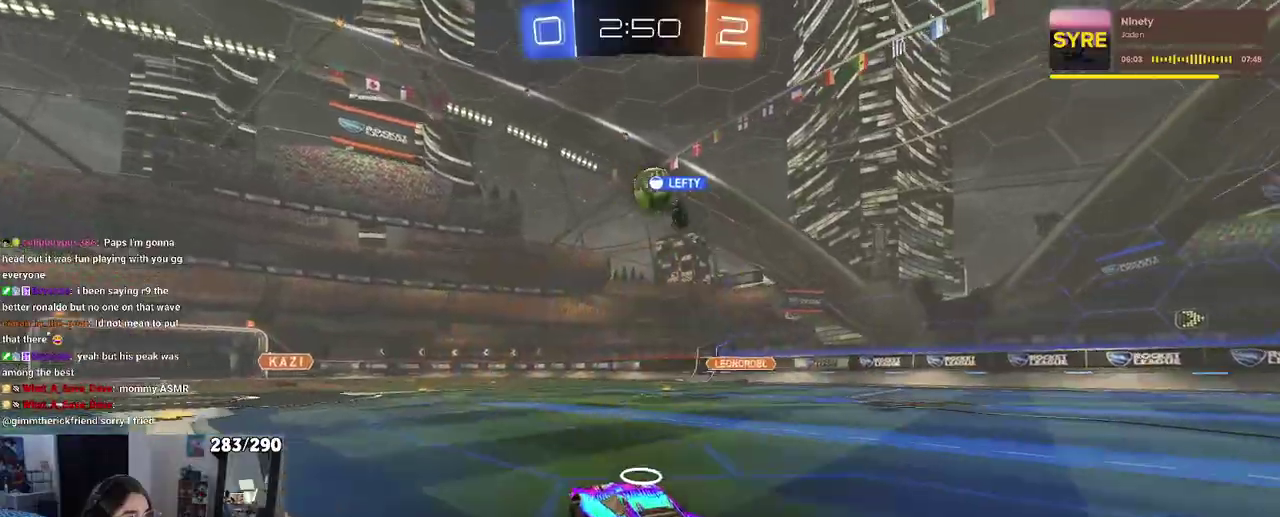
{"buttons": [], "left_stick": "right", "right_stick": "center", "events": [[17, "left_stick", "left"], [133, "left_stick", "center"], [267, "left_stick", "right"]]}